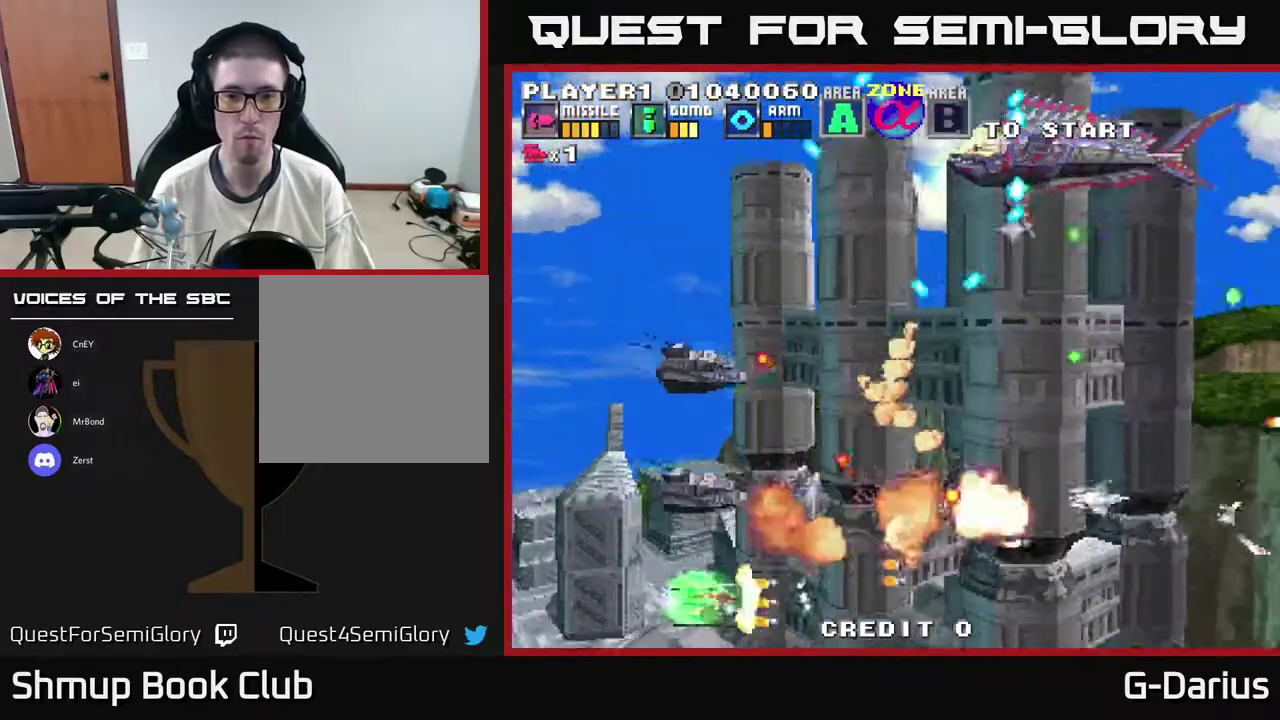
Gameplay with a controller (Xbox layout); each line is a JSON object with the inputs held at the frame after it (dt_ms = milliseconds from this image to that frame). "events" lists button and stick changes between this image and that frame as [ms after this image, input, new state], when the widget could be followed in between. Not read: DPAD_RIGHT L3 R3 left_stick.
{"dt_ms": 400, "buttons": ["A", "DPAD_DOWN", "DPAD_LEFT"], "right_stick": "center", "events": [[17, "DPAD_DOWN", "up"], [83, "DPAD_UP", "down"], [150, "DPAD_LEFT", "down"], [217, "DPAD_UP", "up"], [400, "DPAD_DOWN", "down"]]}
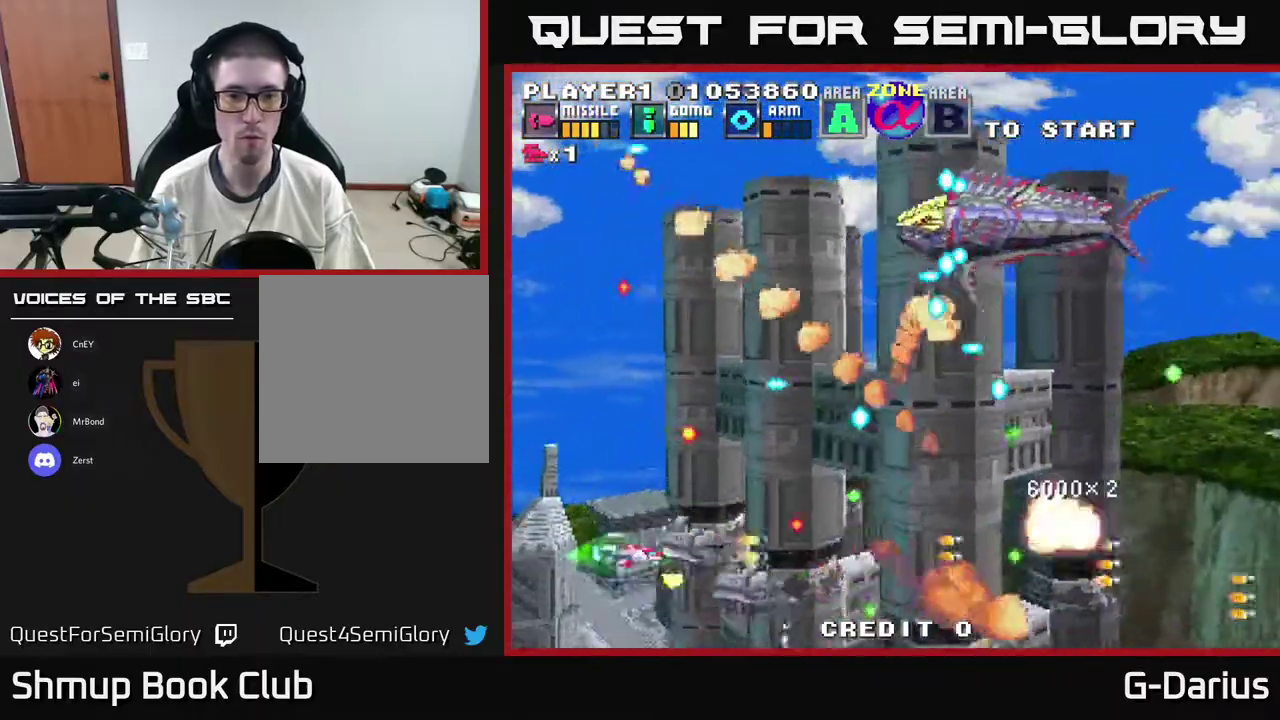
{"dt_ms": 700, "buttons": ["A", "DPAD_UP"], "right_stick": "center", "events": [[117, "DPAD_DOWN", "up"], [150, "DPAD_UP", "down"], [433, "DPAD_LEFT", "up"]]}
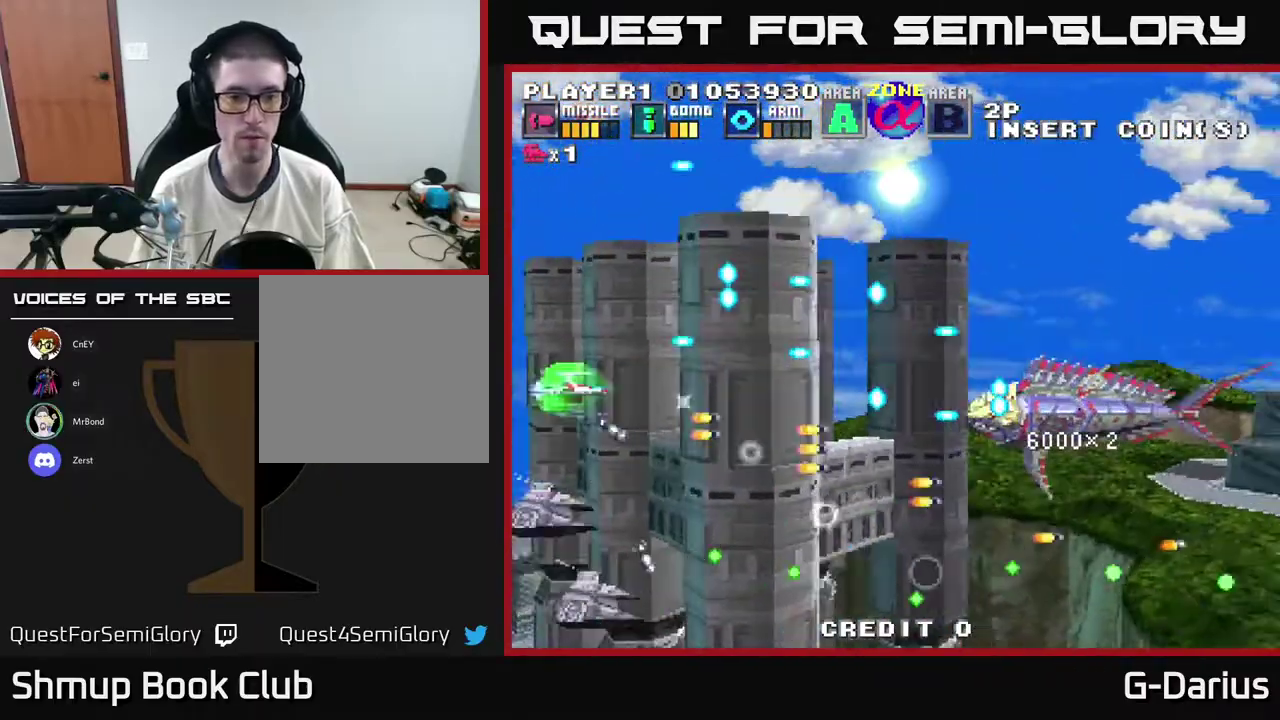
{"dt_ms": 300, "buttons": ["A", "DPAD_LEFT"], "right_stick": "center", "events": [[67, "DPAD_LEFT", "down"], [233, "DPAD_UP", "up"]]}
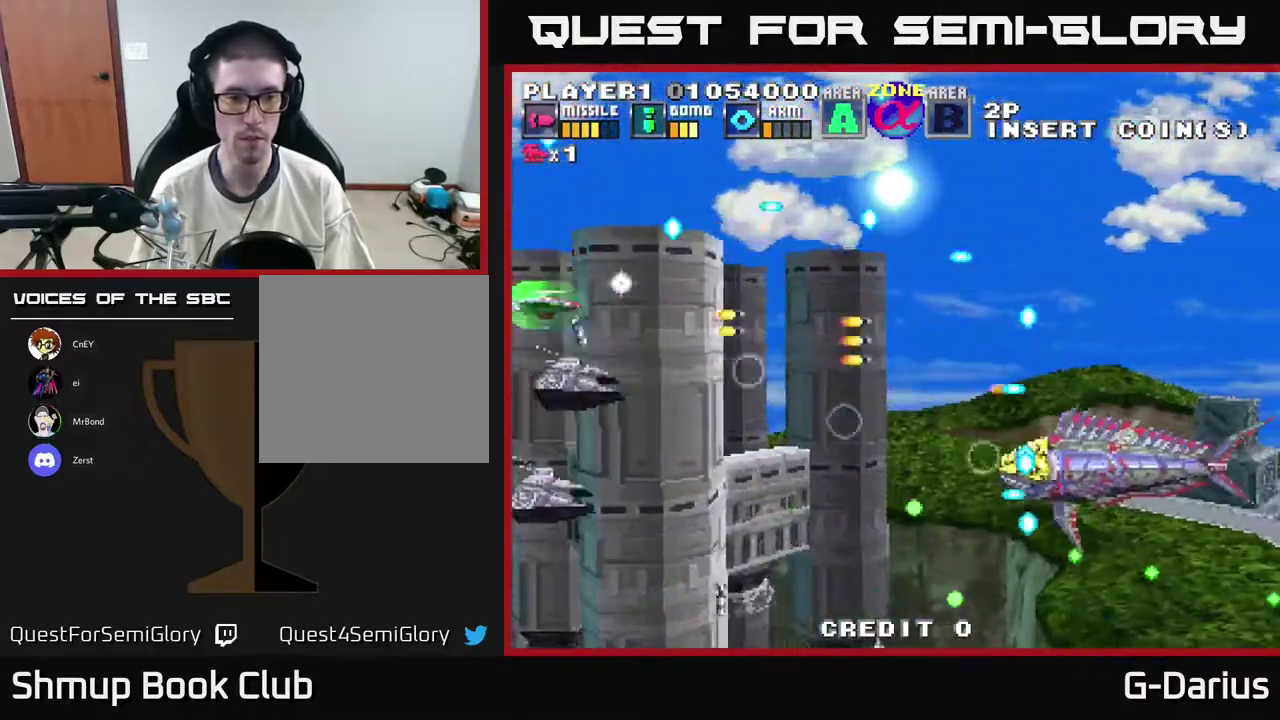
{"dt_ms": 300, "buttons": ["A", "DPAD_DOWN"], "right_stick": "center", "events": [[33, "DPAD_DOWN", "down"], [67, "DPAD_LEFT", "up"]]}
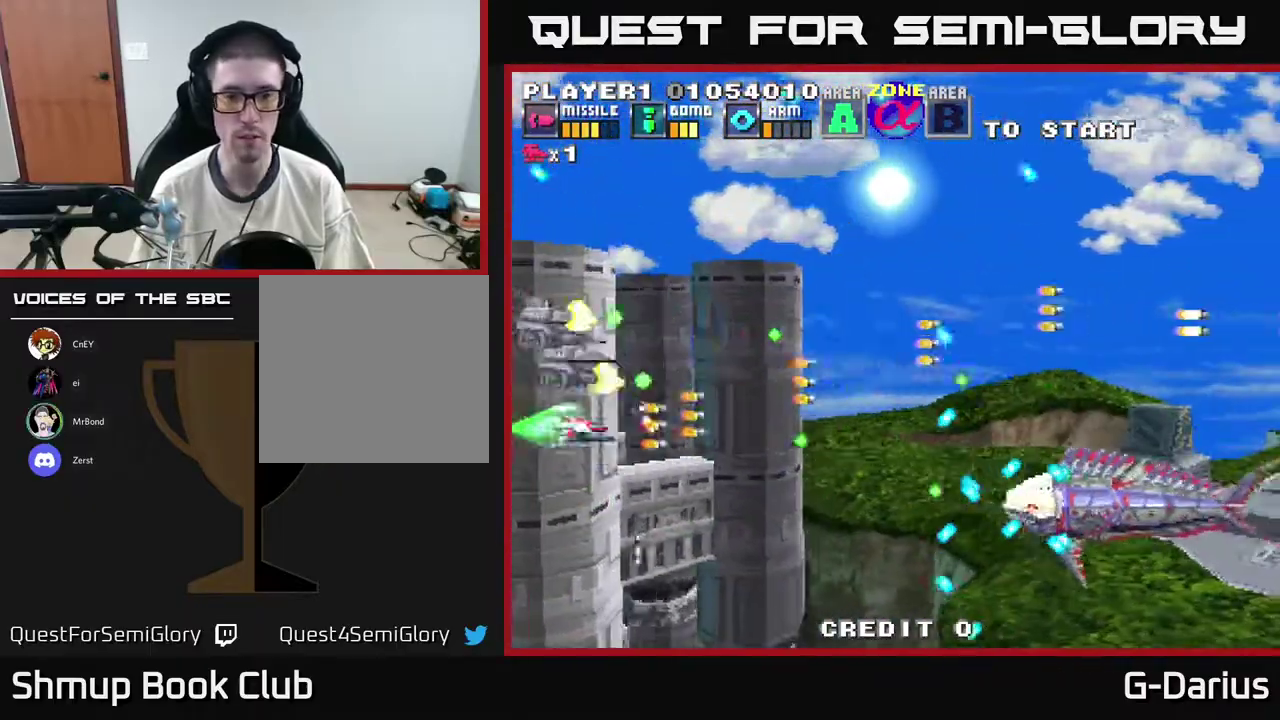
{"dt_ms": 800, "buttons": ["A"], "right_stick": "center", "events": [[433, "DPAD_DOWN", "up"], [483, "DPAD_UP", "down"], [533, "DPAD_LEFT", "down"], [700, "DPAD_LEFT", "up"], [783, "DPAD_UP", "up"]]}
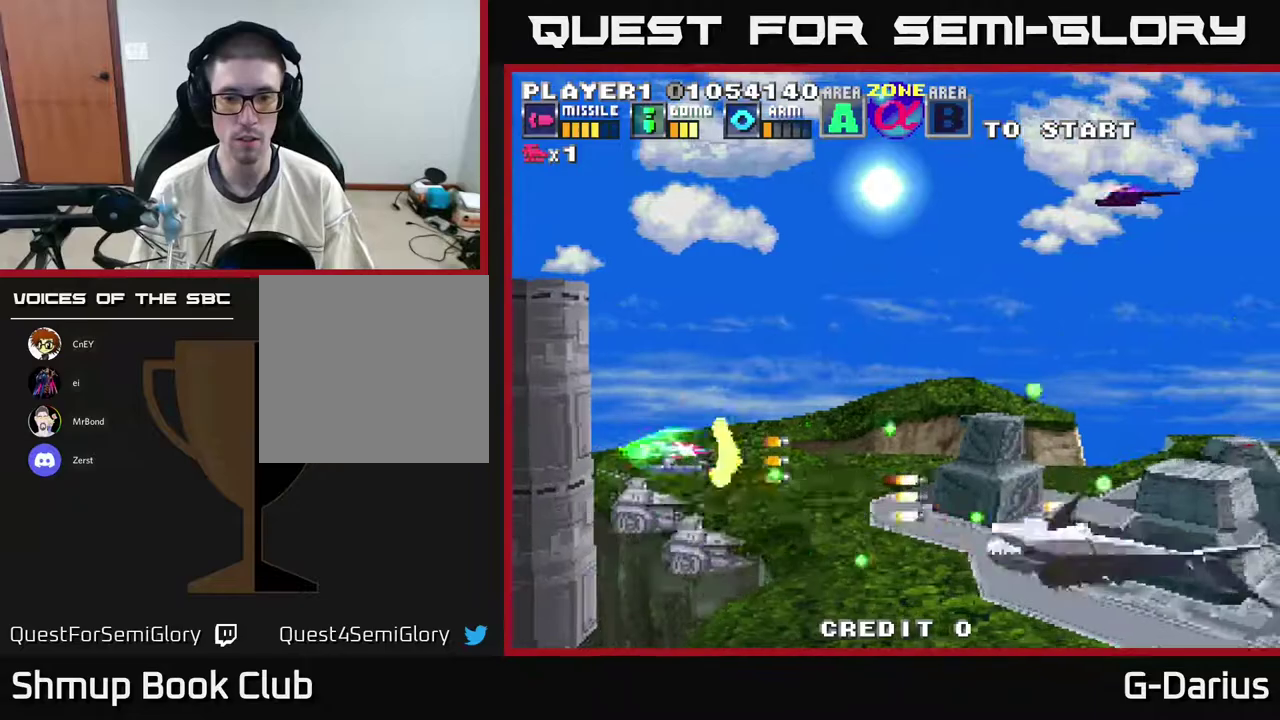
{"dt_ms": 500, "buttons": ["A", "DPAD_UP", "DPAD_LEFT"], "right_stick": "center", "events": [[200, "DPAD_DOWN", "down"], [383, "DPAD_DOWN", "up"], [417, "DPAD_UP", "down"], [433, "DPAD_LEFT", "down"]]}
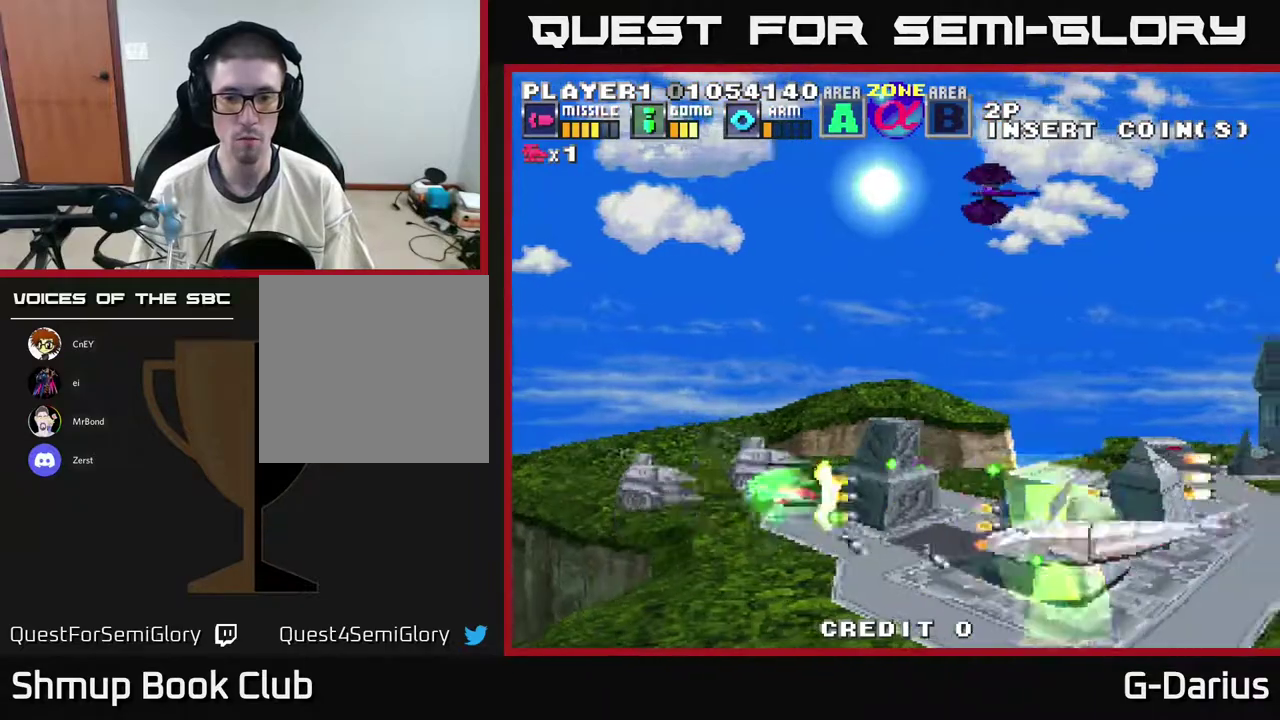
{"dt_ms": 400, "buttons": ["A", "DPAD_UP"], "right_stick": "center", "events": [[50, "DPAD_UP", "up"], [250, "DPAD_UP", "down"], [267, "DPAD_LEFT", "up"]]}
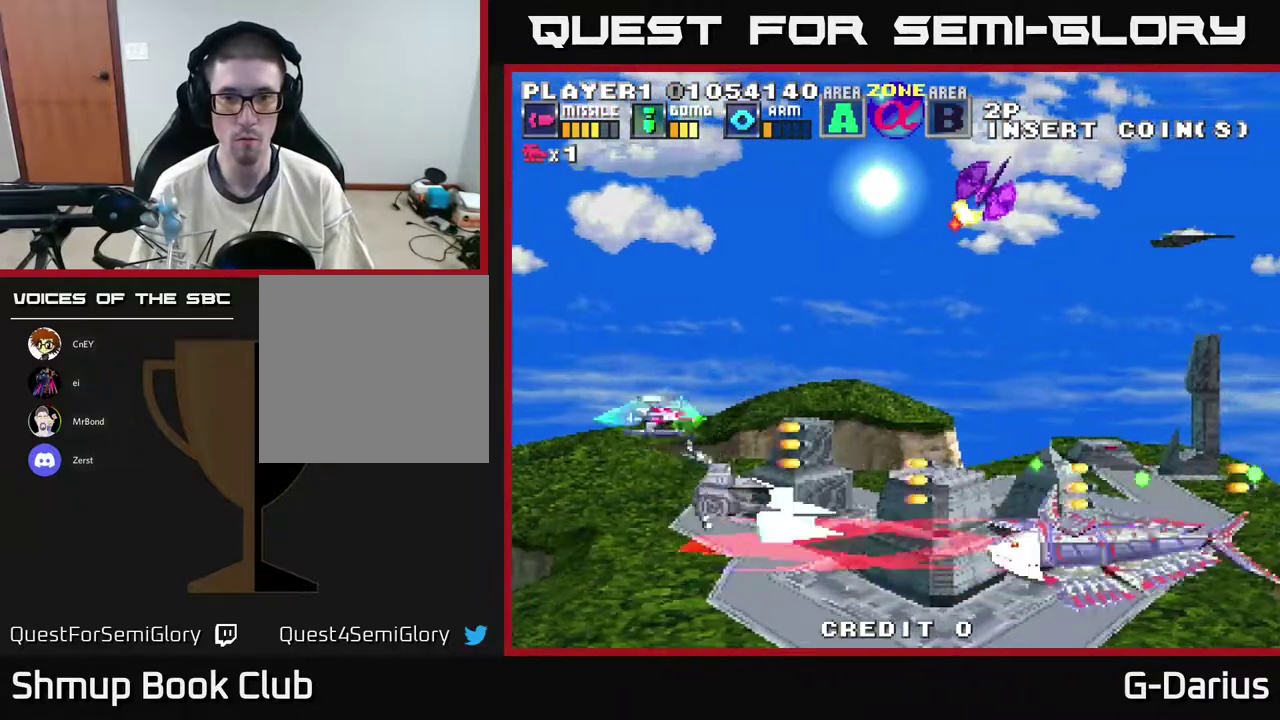
{"dt_ms": 500, "buttons": ["A"], "right_stick": "center", "events": [[500, "DPAD_UP", "up"]]}
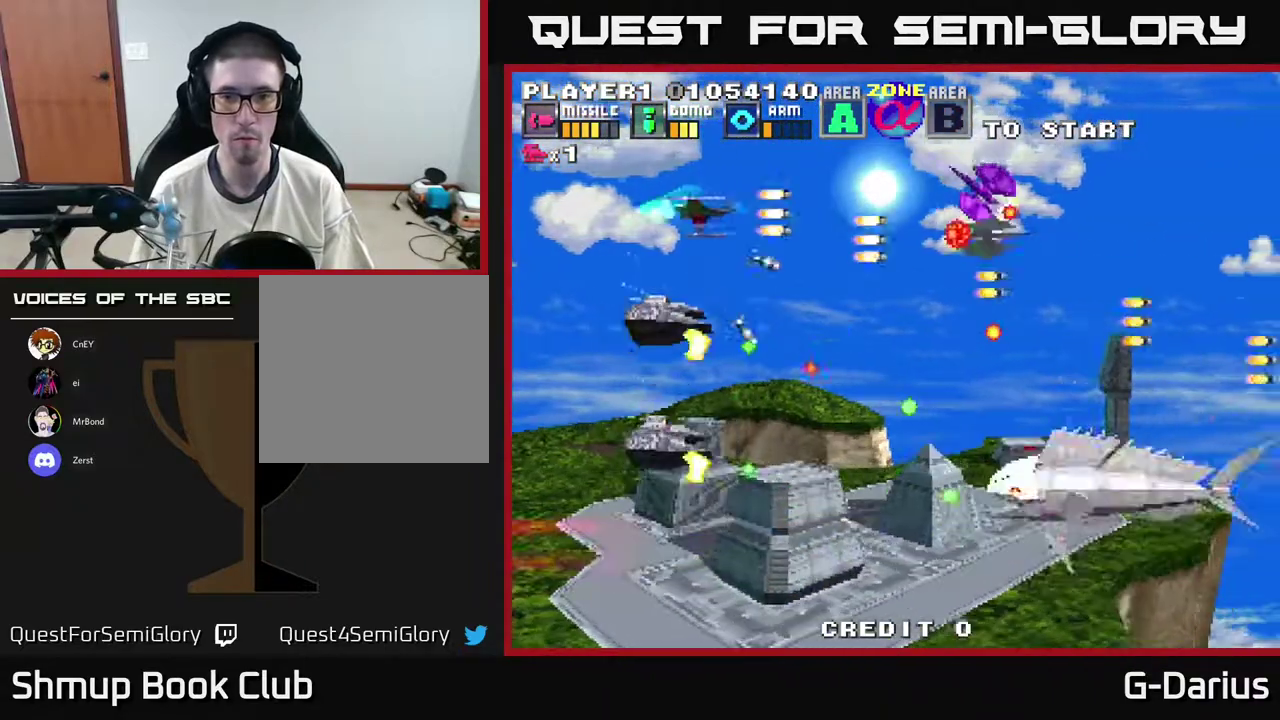
{"dt_ms": 500, "buttons": ["A", "DPAD_LEFT"], "right_stick": "center", "events": [[83, "DPAD_UP", "down"], [183, "DPAD_LEFT", "down"], [200, "DPAD_UP", "up"], [283, "DPAD_DOWN", "down"], [483, "DPAD_DOWN", "up"]]}
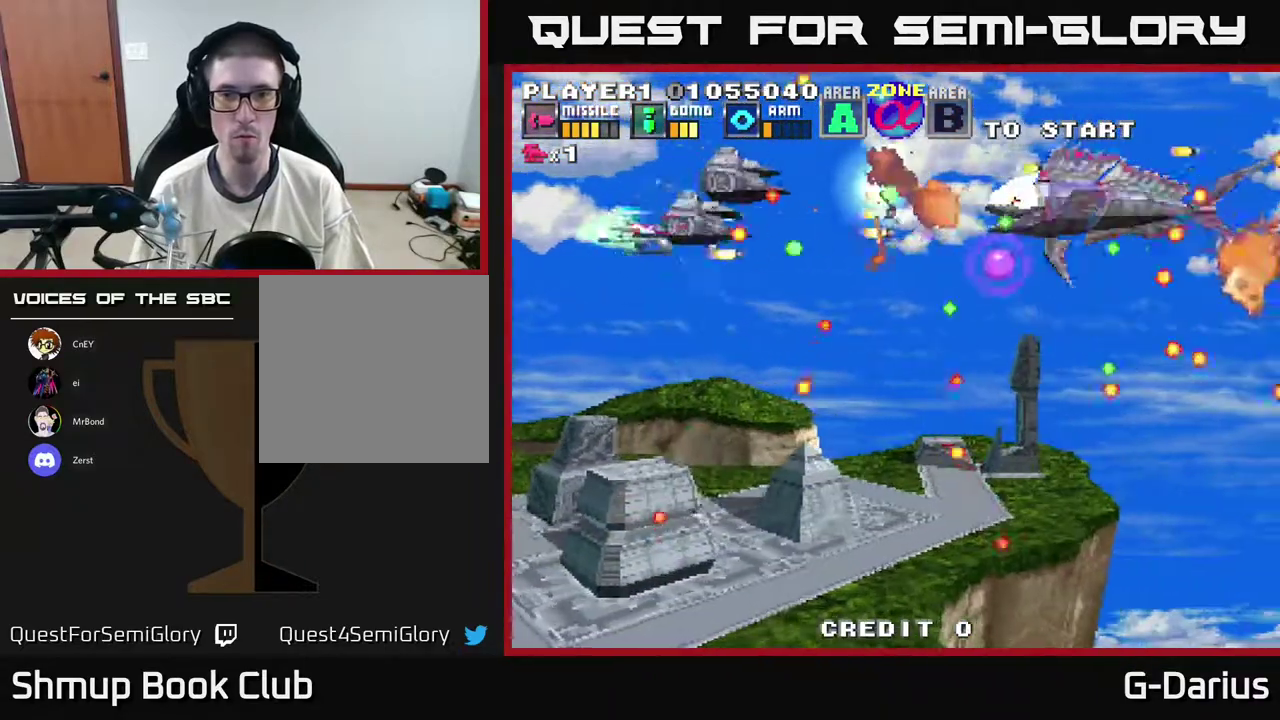
{"dt_ms": 400, "buttons": ["A", "DPAD_LEFT"], "right_stick": "center", "events": [[17, "DPAD_UP", "down"], [183, "DPAD_LEFT", "up"], [233, "DPAD_UP", "up"], [250, "DPAD_DOWN", "down"], [267, "DPAD_LEFT", "down"], [383, "DPAD_DOWN", "up"]]}
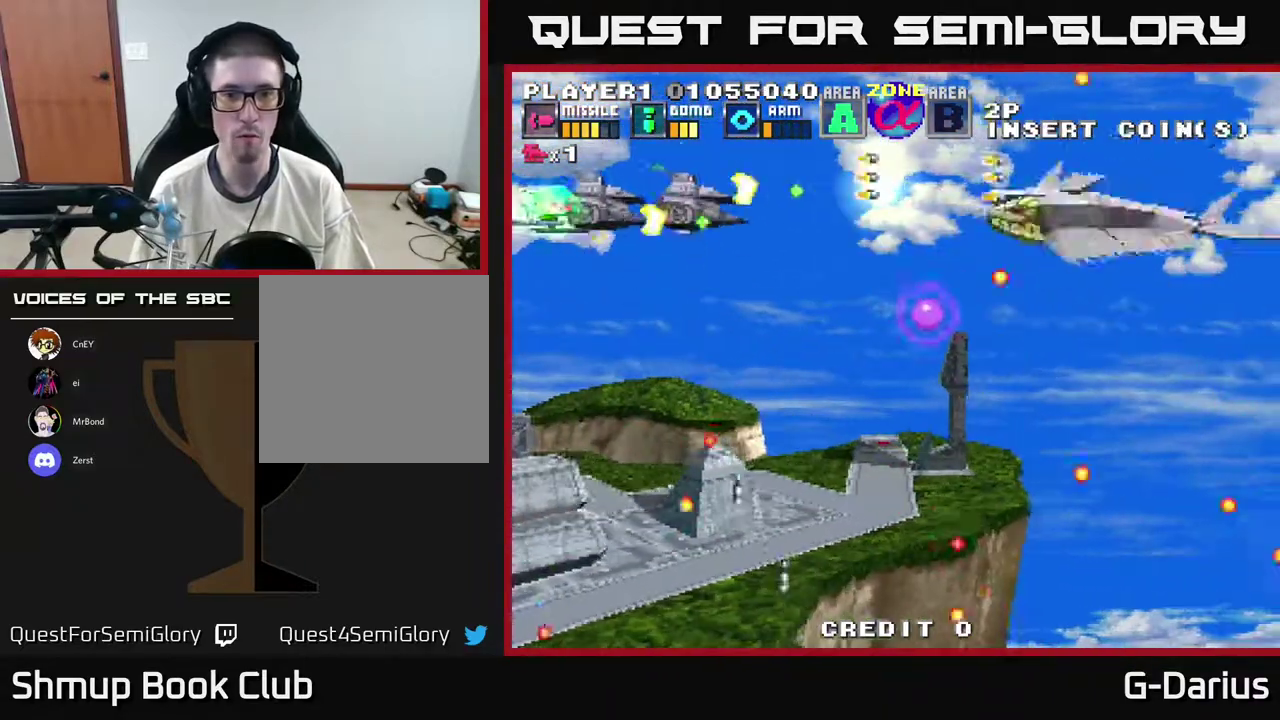
{"dt_ms": 800, "buttons": ["A"], "right_stick": "center", "events": [[117, "DPAD_LEFT", "up"], [133, "DPAD_DOWN", "down"], [267, "DPAD_DOWN", "up"], [317, "DPAD_DOWN", "down"], [767, "DPAD_DOWN", "up"]]}
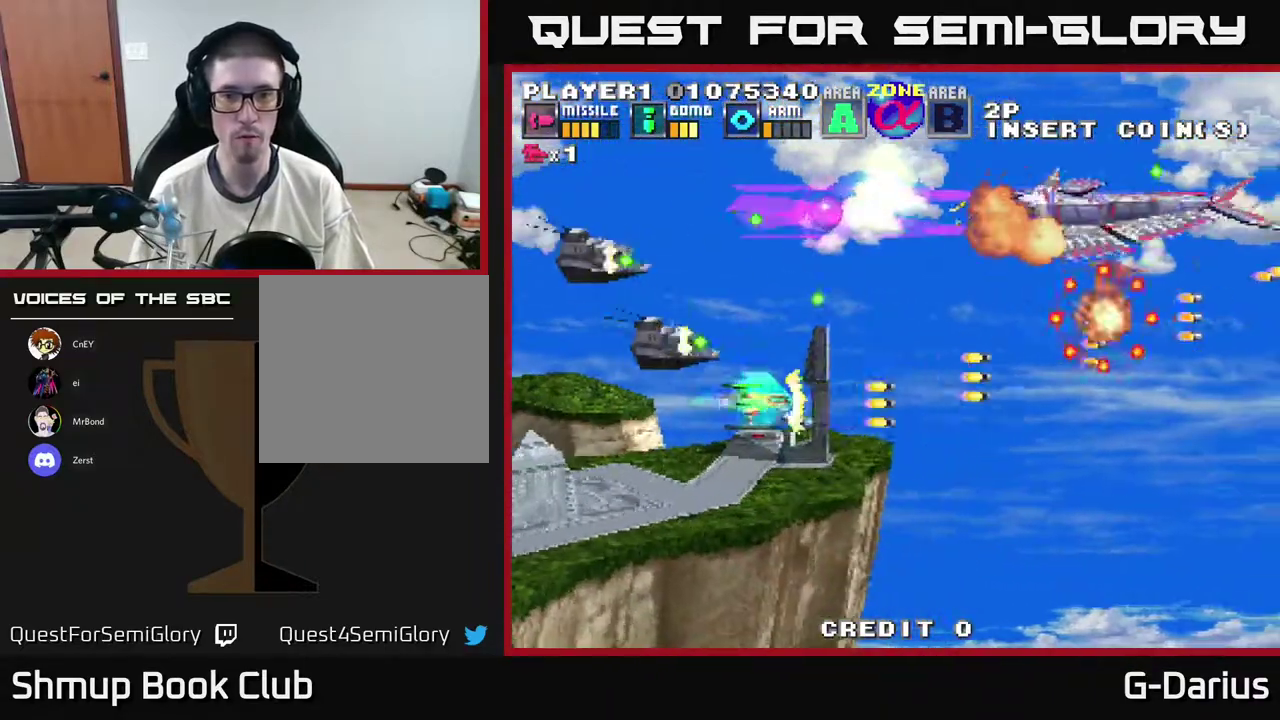
{"dt_ms": 300, "buttons": ["A", "DPAD_UP", "DPAD_LEFT"], "right_stick": "center", "events": [[233, "DPAD_UP", "down"], [283, "DPAD_LEFT", "down"]]}
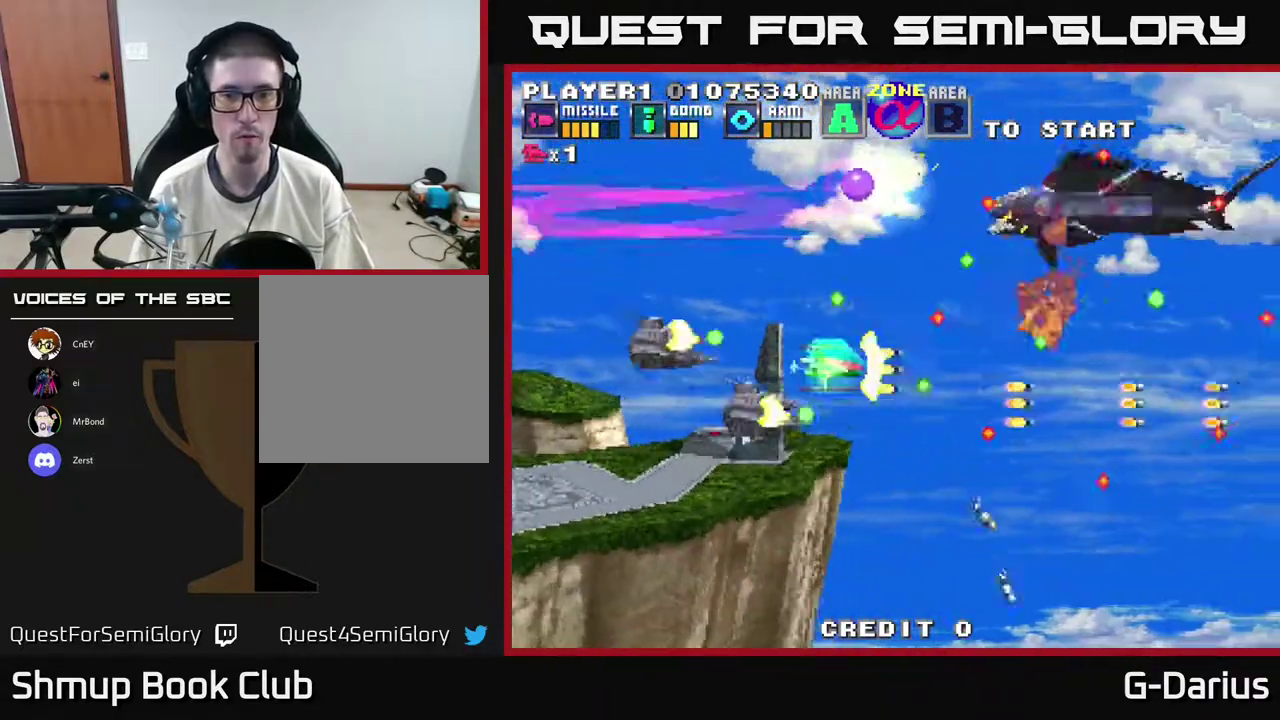
{"dt_ms": 600, "buttons": ["A", "DPAD_DOWN"], "right_stick": "center", "events": [[167, "DPAD_UP", "up"], [350, "DPAD_DOWN", "down"], [533, "DPAD_LEFT", "up"]]}
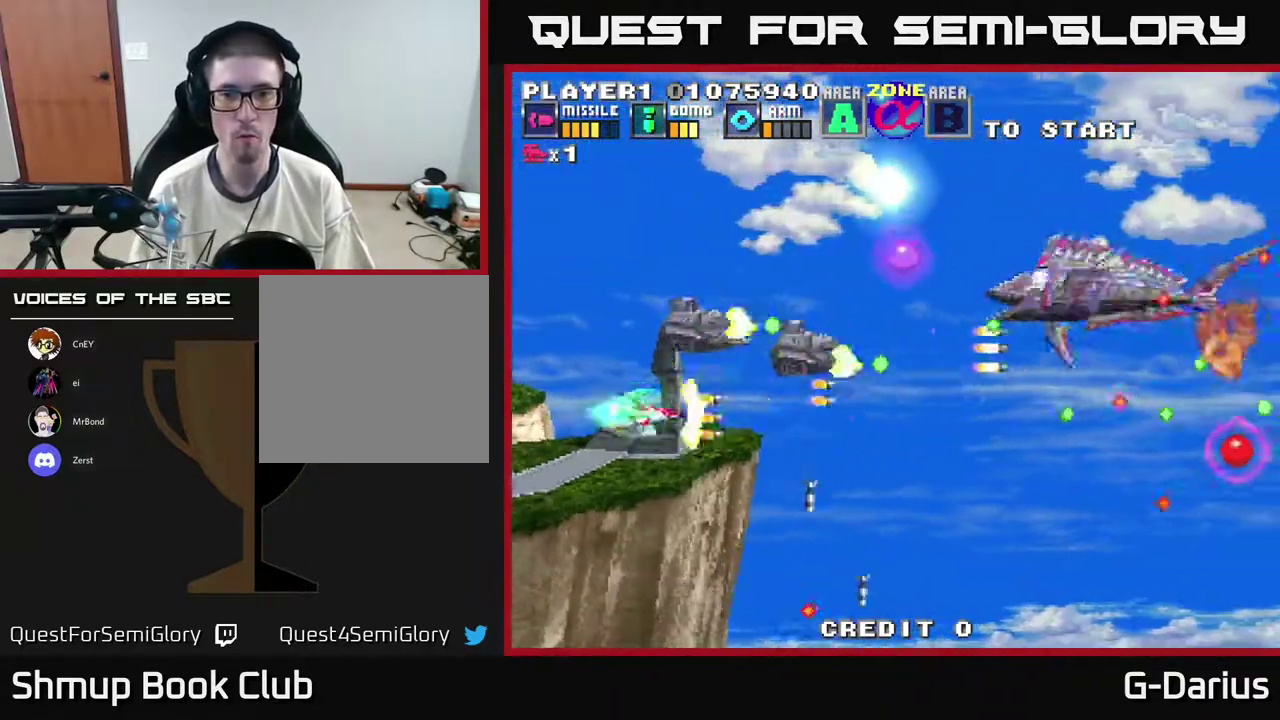
{"dt_ms": 600, "buttons": ["A", "DPAD_LEFT"], "right_stick": "center", "events": [[33, "DPAD_DOWN", "up"], [200, "DPAD_DOWN", "down"], [583, "DPAD_DOWN", "up"], [583, "DPAD_LEFT", "down"]]}
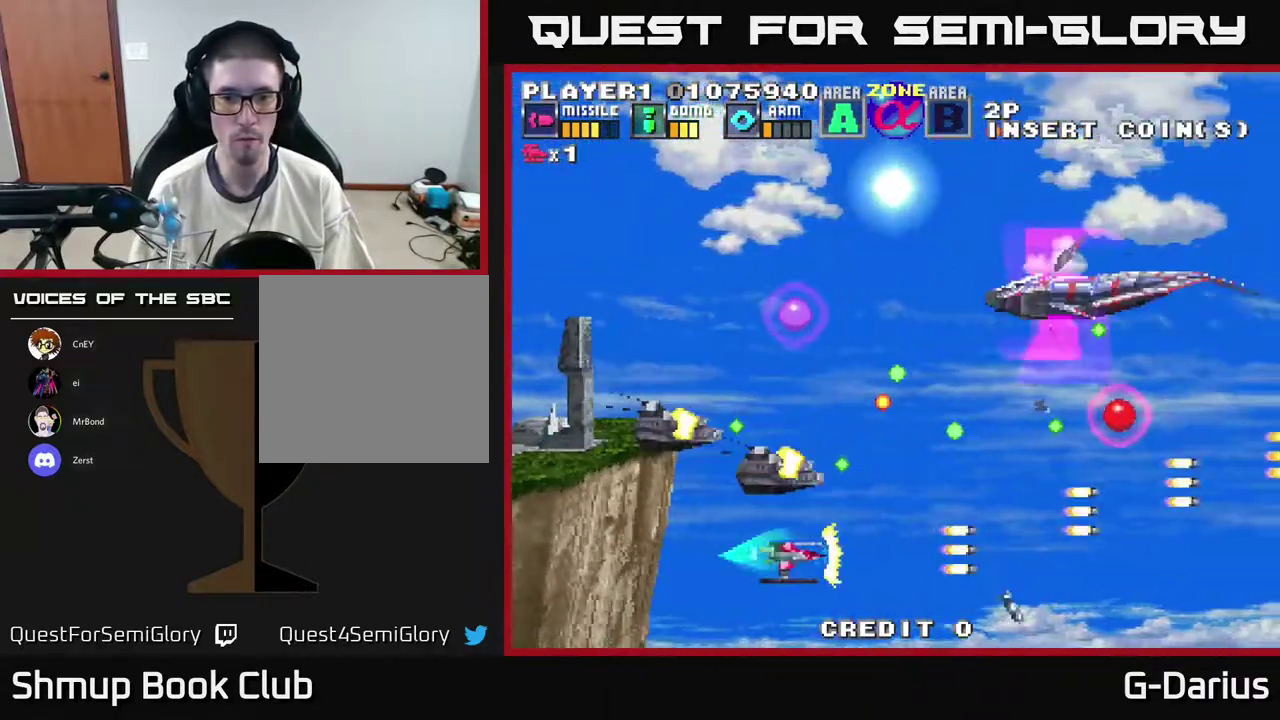
{"dt_ms": 400, "buttons": ["A", "DPAD_UP"], "right_stick": "center", "events": [[33, "DPAD_LEFT", "up"], [50, "DPAD_DOWN", "down"], [183, "DPAD_DOWN", "up"], [267, "DPAD_UP", "down"]]}
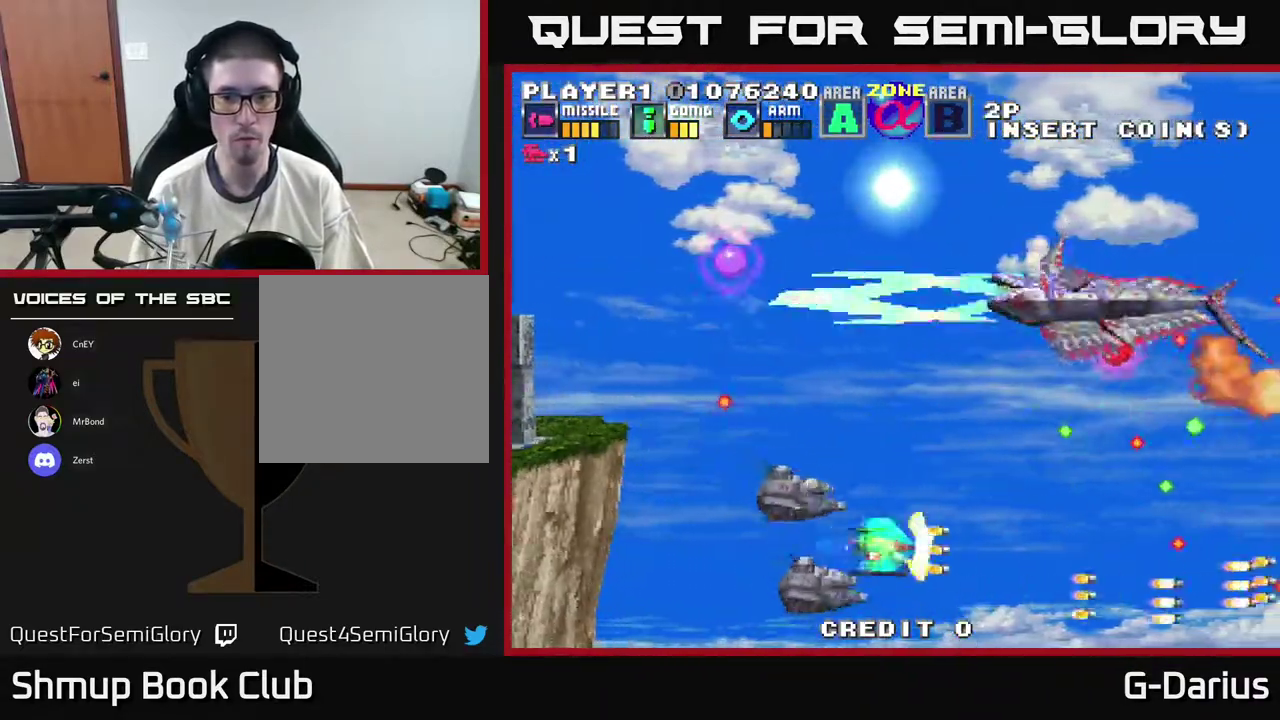
{"dt_ms": 400, "buttons": ["A", "DPAD_UP", "DPAD_LEFT"], "right_stick": "center", "events": [[367, "DPAD_LEFT", "down"]]}
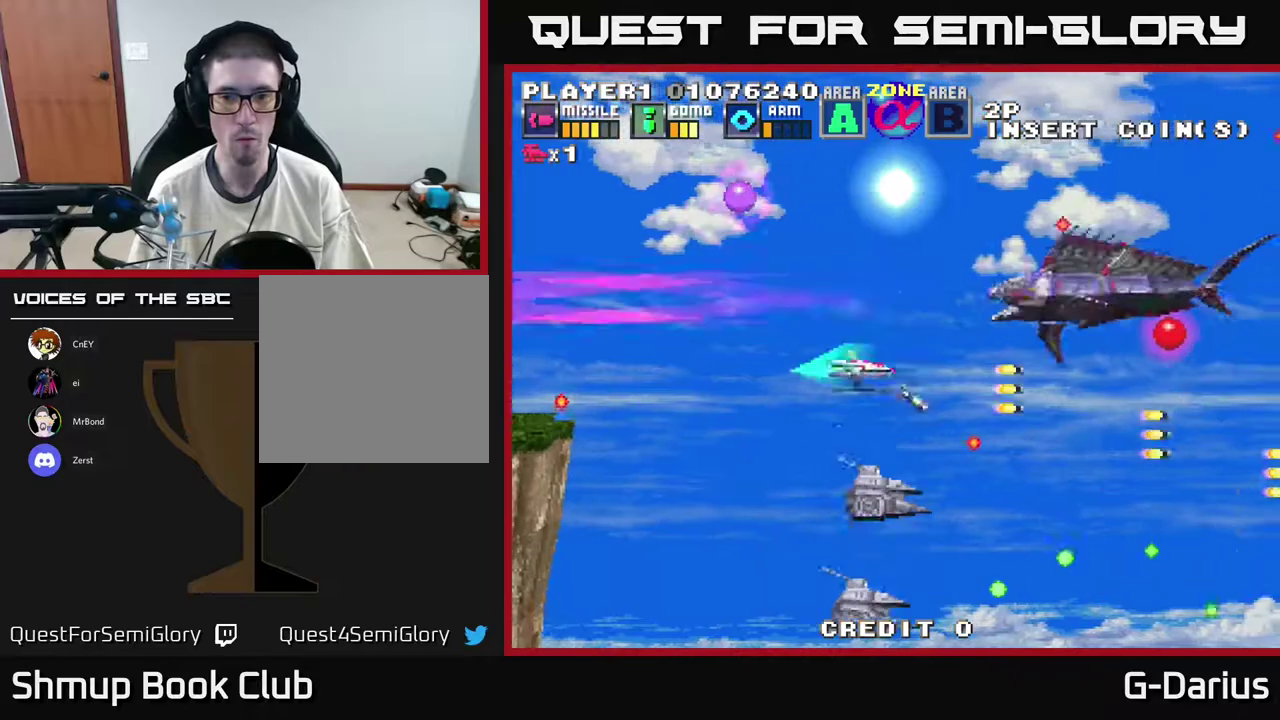
{"dt_ms": 600, "buttons": ["A", "DPAD_DOWN"], "right_stick": "center", "events": [[317, "DPAD_LEFT", "up"], [483, "DPAD_UP", "up"], [533, "DPAD_DOWN", "down"]]}
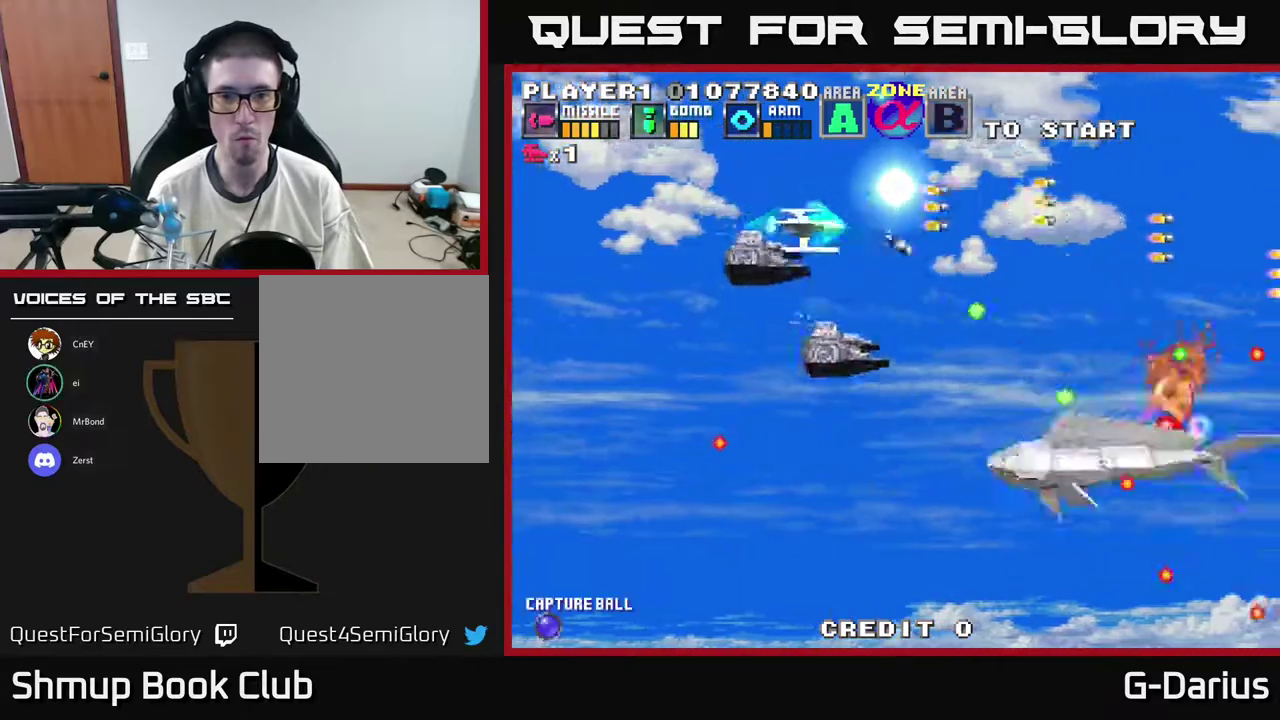
{"dt_ms": 600, "buttons": ["A", "DPAD_LEFT"], "right_stick": "center", "events": [[183, "DPAD_LEFT", "down"], [250, "DPAD_LEFT", "up"], [583, "DPAD_LEFT", "down"], [600, "DPAD_DOWN", "up"]]}
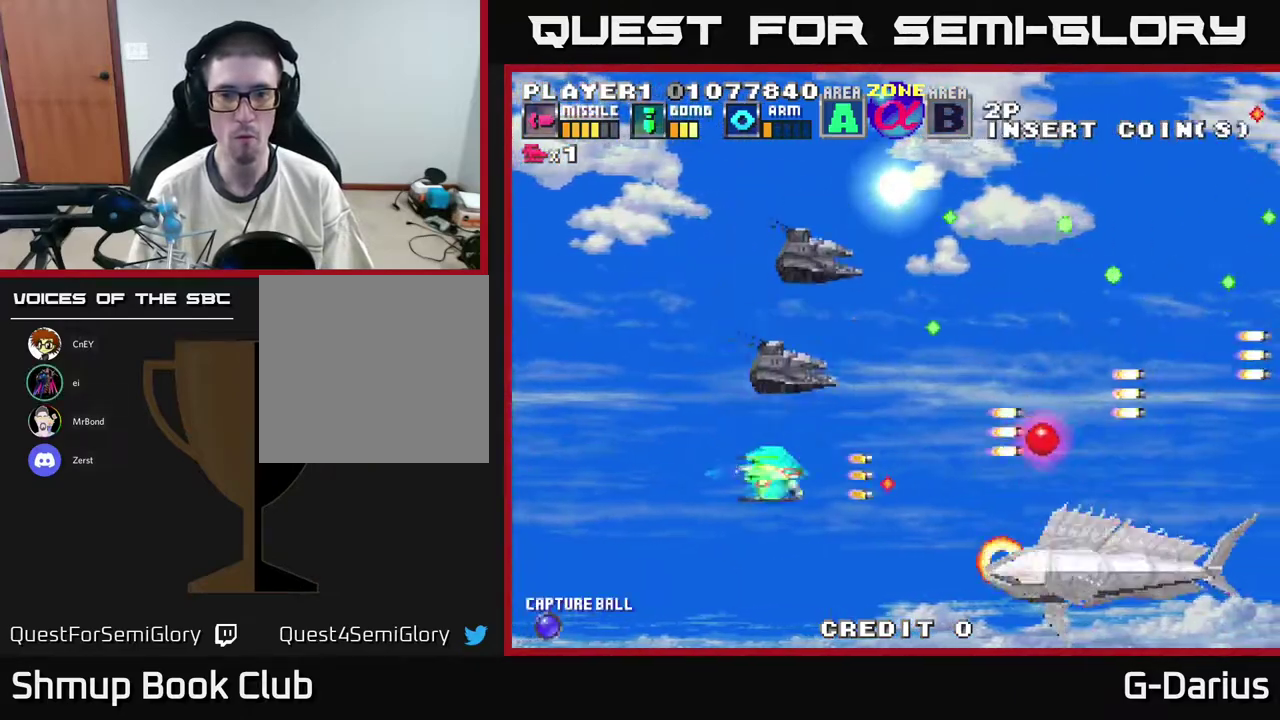
{"dt_ms": 300, "buttons": ["A"], "right_stick": "center", "events": [[50, "DPAD_UP", "down"], [150, "DPAD_LEFT", "up"], [283, "DPAD_UP", "up"]]}
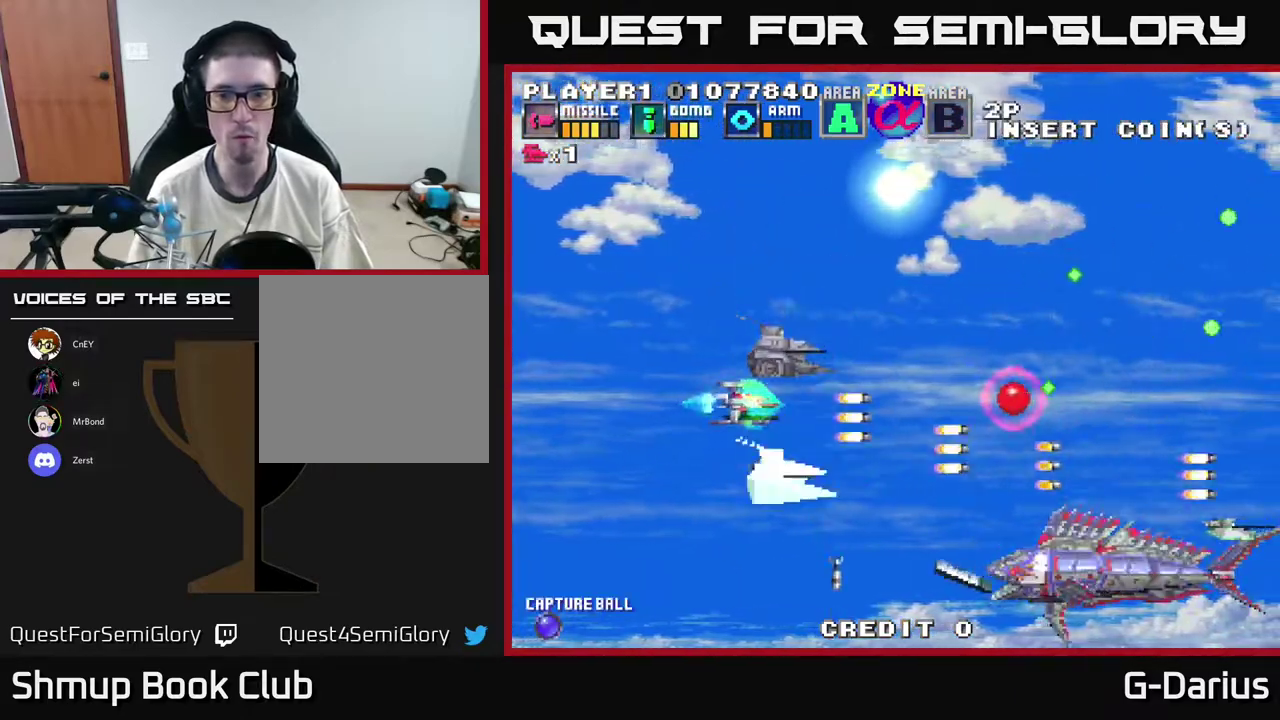
{"dt_ms": 300, "buttons": ["A", "DPAD_UP"], "right_stick": "center", "events": [[250, "DPAD_UP", "down"]]}
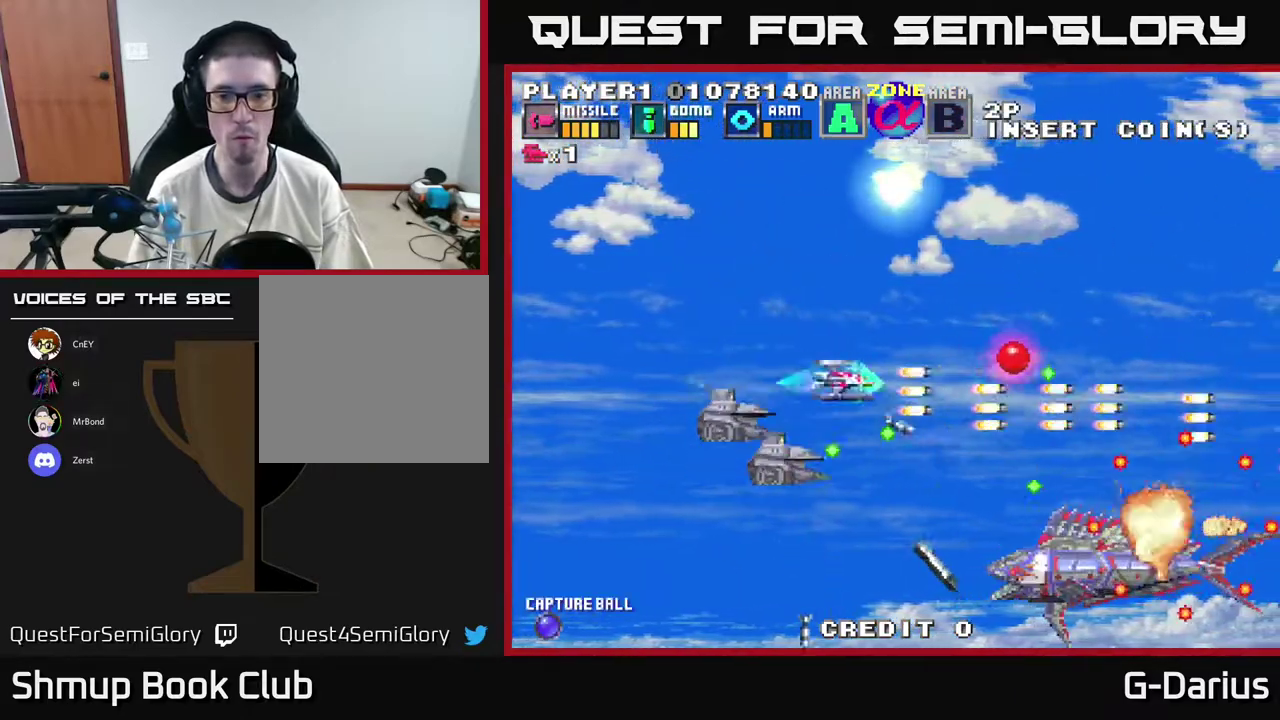
{"dt_ms": 600, "buttons": ["A", "DPAD_UP", "DPAD_LEFT"], "right_stick": "center", "events": [[17, "DPAD_UP", "up"], [150, "DPAD_UP", "down"], [450, "DPAD_UP", "up"], [517, "DPAD_UP", "down"], [550, "DPAD_LEFT", "down"]]}
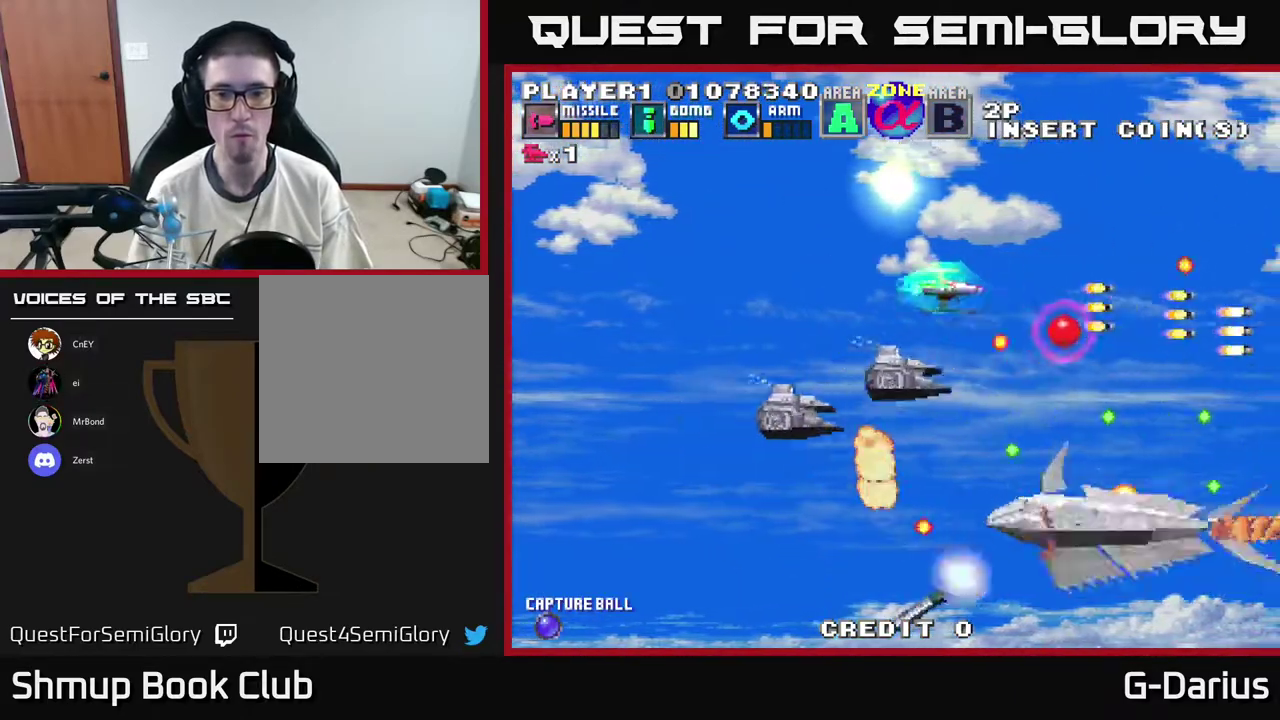
{"dt_ms": 600, "buttons": ["A", "DPAD_DOWN", "DPAD_LEFT"], "right_stick": "center", "events": [[367, "DPAD_UP", "up"], [450, "DPAD_DOWN", "down"]]}
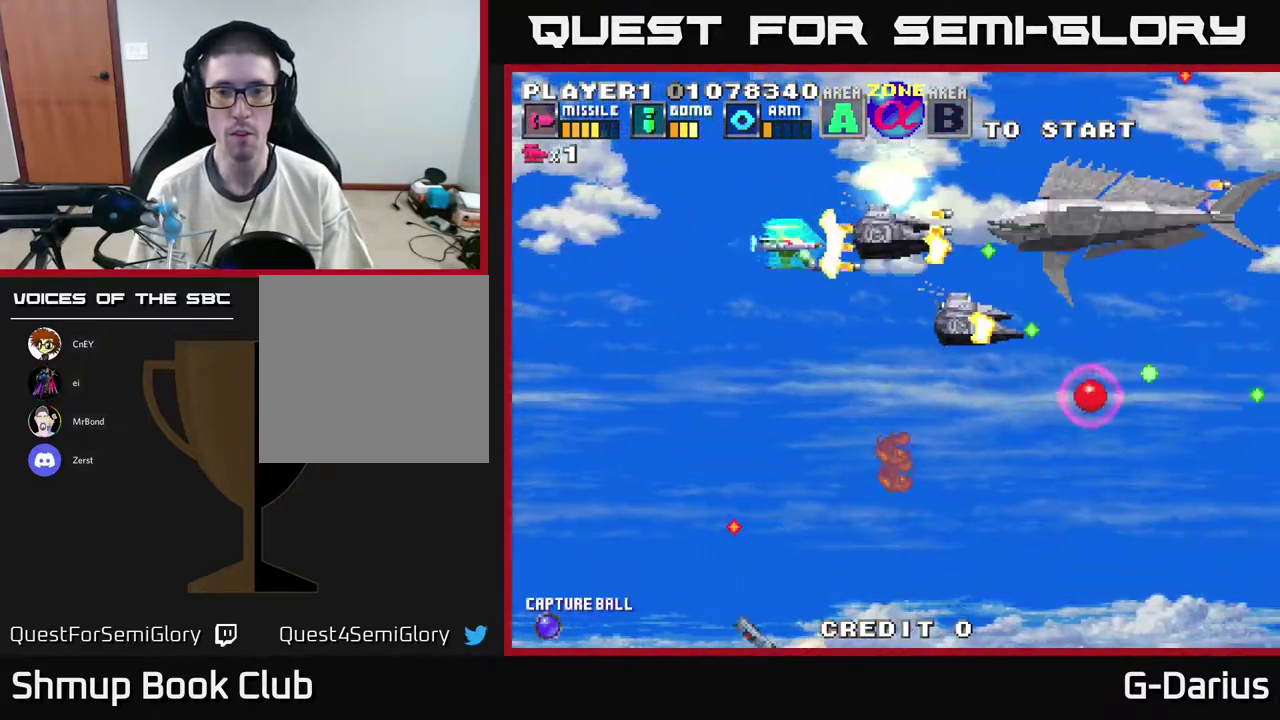
{"dt_ms": 300, "buttons": ["A", "DPAD_DOWN"], "right_stick": "center", "events": [[33, "DPAD_DOWN", "up"], [267, "DPAD_DOWN", "down"], [267, "DPAD_LEFT", "up"]]}
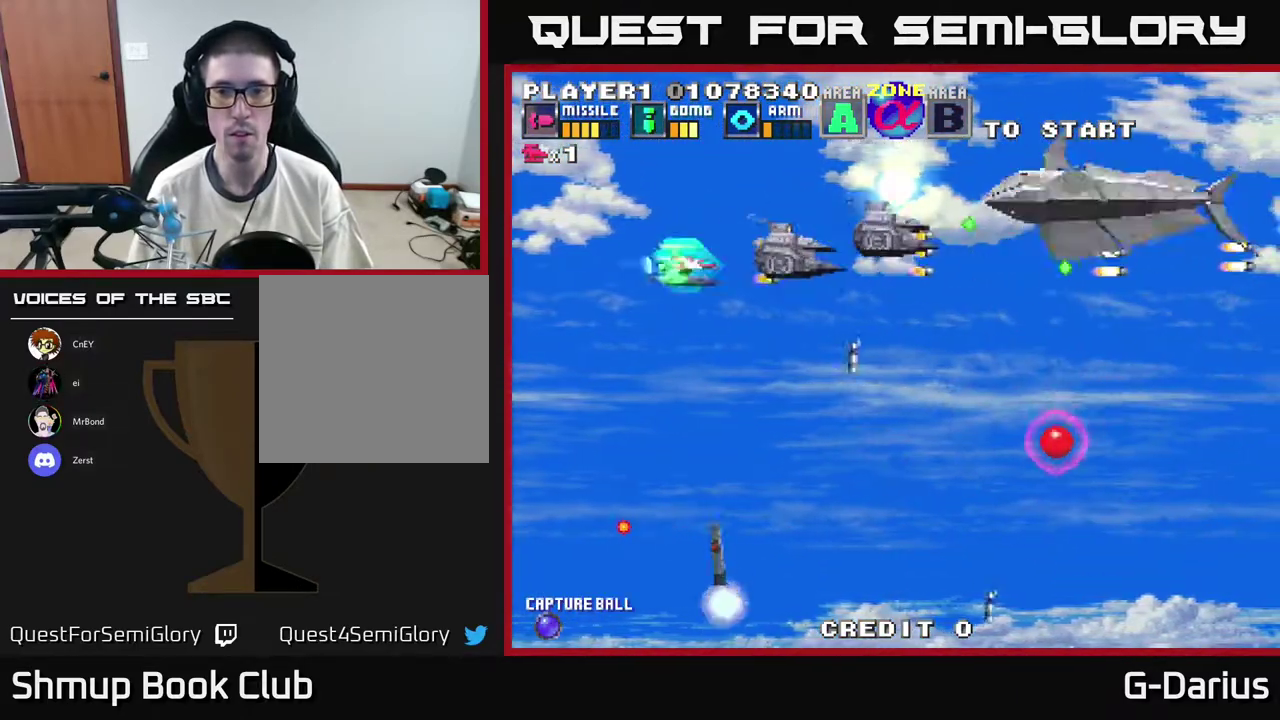
{"dt_ms": 700, "buttons": ["A", "DPAD_DOWN"], "right_stick": "center", "events": []}
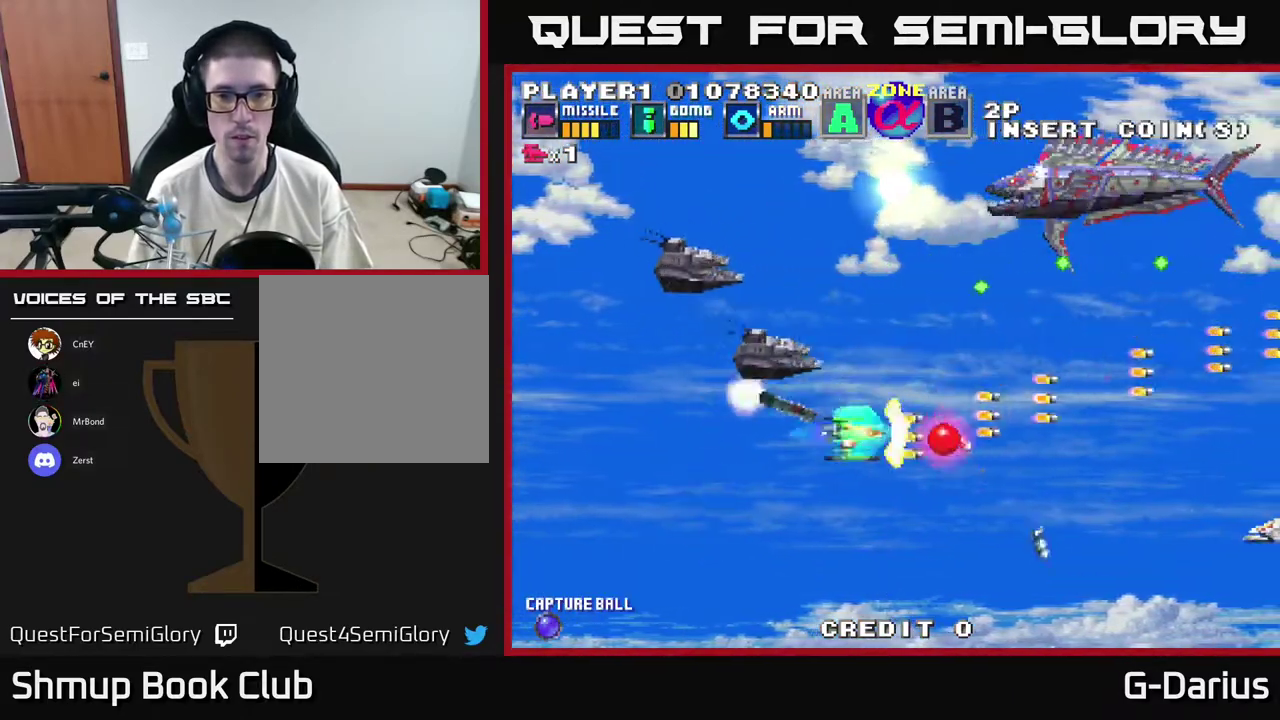
{"dt_ms": 500, "buttons": ["A", "DPAD_LEFT"], "right_stick": "center", "events": [[283, "DPAD_LEFT", "down"], [500, "DPAD_DOWN", "up"]]}
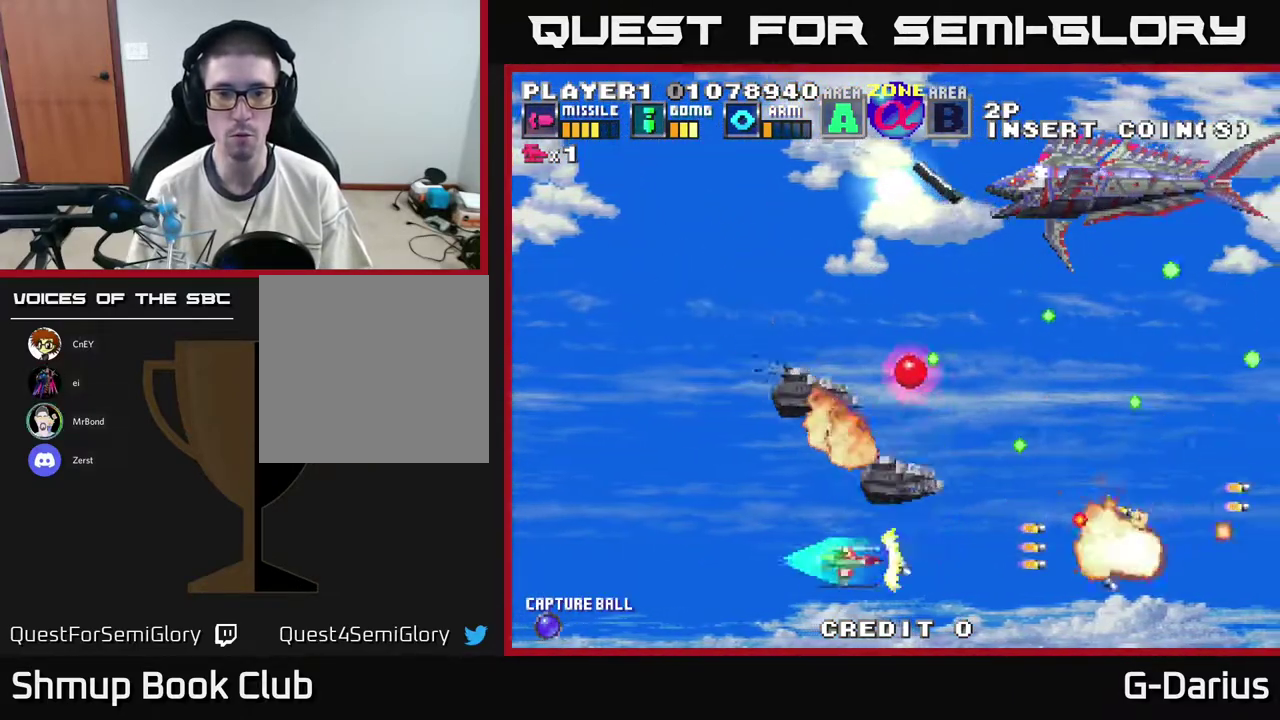
{"dt_ms": 300, "buttons": ["A", "DPAD_UP"], "right_stick": "center", "events": [[50, "DPAD_UP", "down"], [233, "DPAD_LEFT", "up"]]}
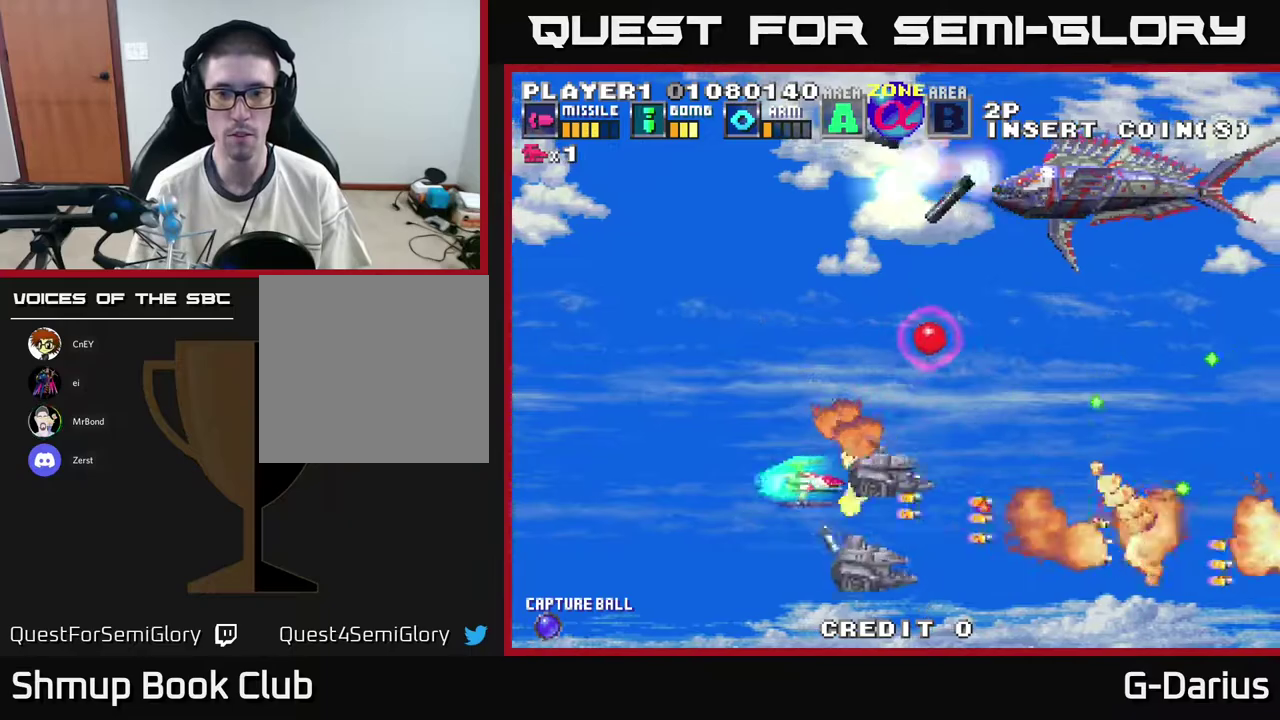
{"dt_ms": 800, "buttons": ["A", "DPAD_UP"], "right_stick": "center", "events": [[233, "DPAD_LEFT", "down"], [567, "DPAD_LEFT", "up"]]}
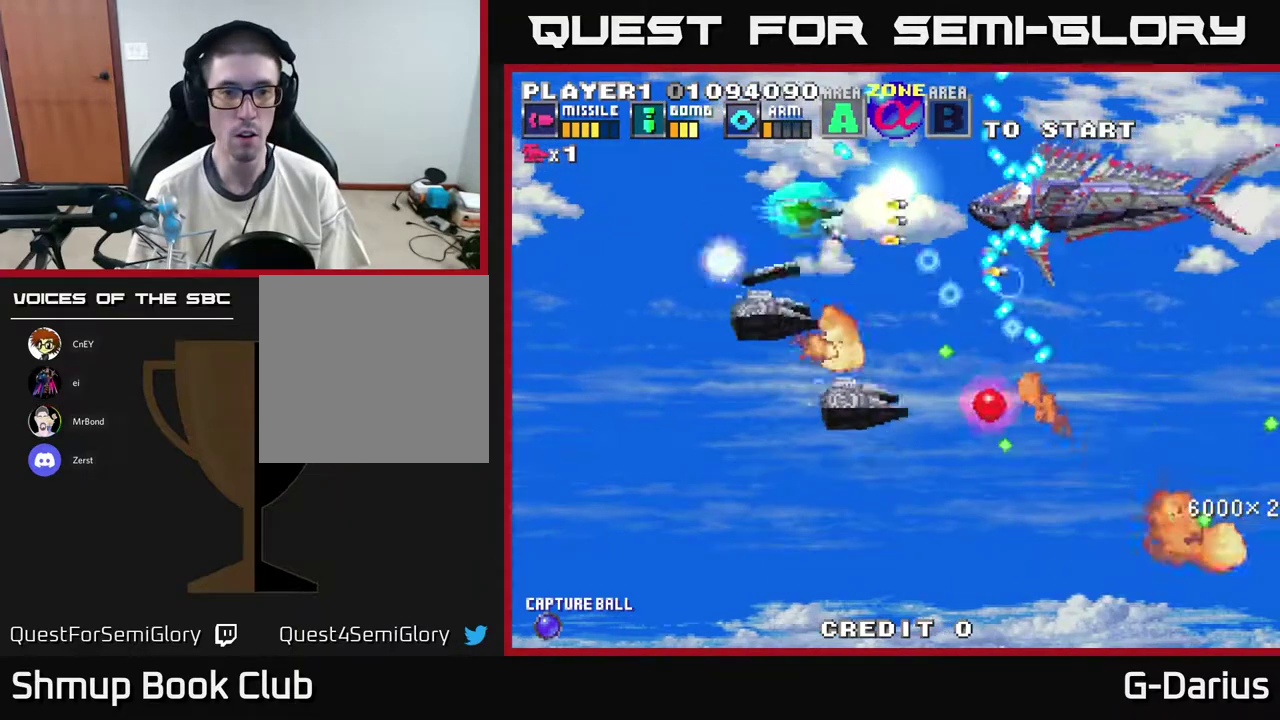
{"dt_ms": 400, "buttons": ["A", "DPAD_DOWN", "DPAD_LEFT"], "right_stick": "center", "events": [[33, "DPAD_LEFT", "down"], [117, "DPAD_UP", "up"], [183, "DPAD_DOWN", "down"]]}